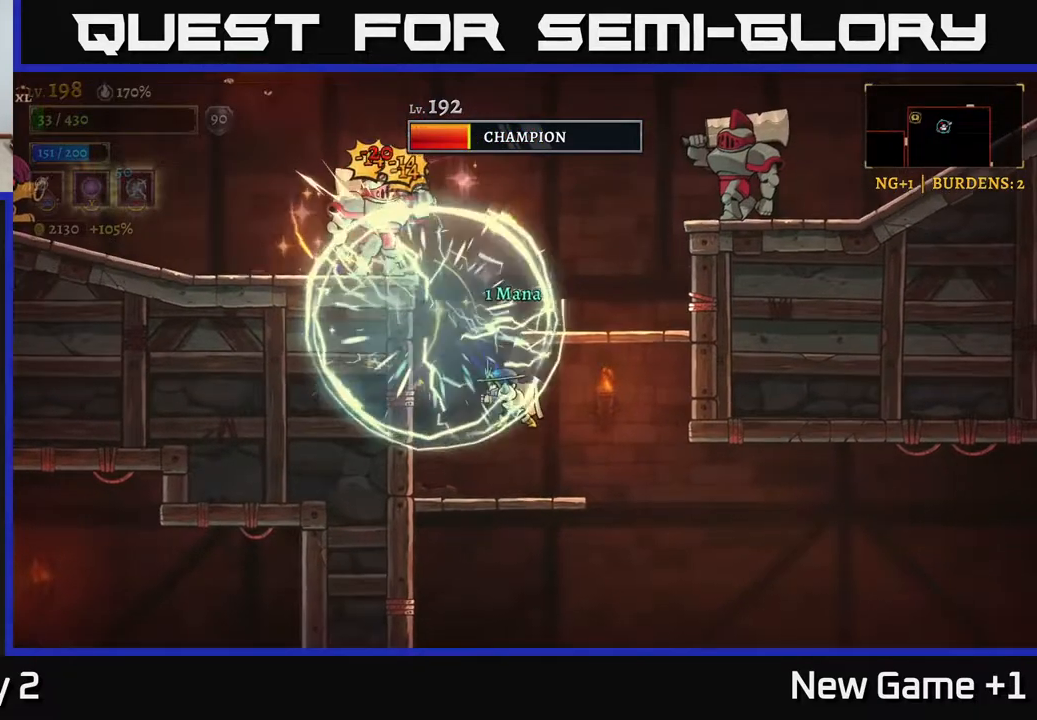
Gameplay with a controller (Xbox layout); each line is a JSON object with the inputs held at the frame after it. "events" lists button and stick changes between this image and that frame as [ms after this image, input, new state], when the widget could be followed in between.
{"buttons": [], "left_stick": "center", "right_stick": "center", "events": [[33, "left_stick", "right"], [233, "left_stick", "center"]]}
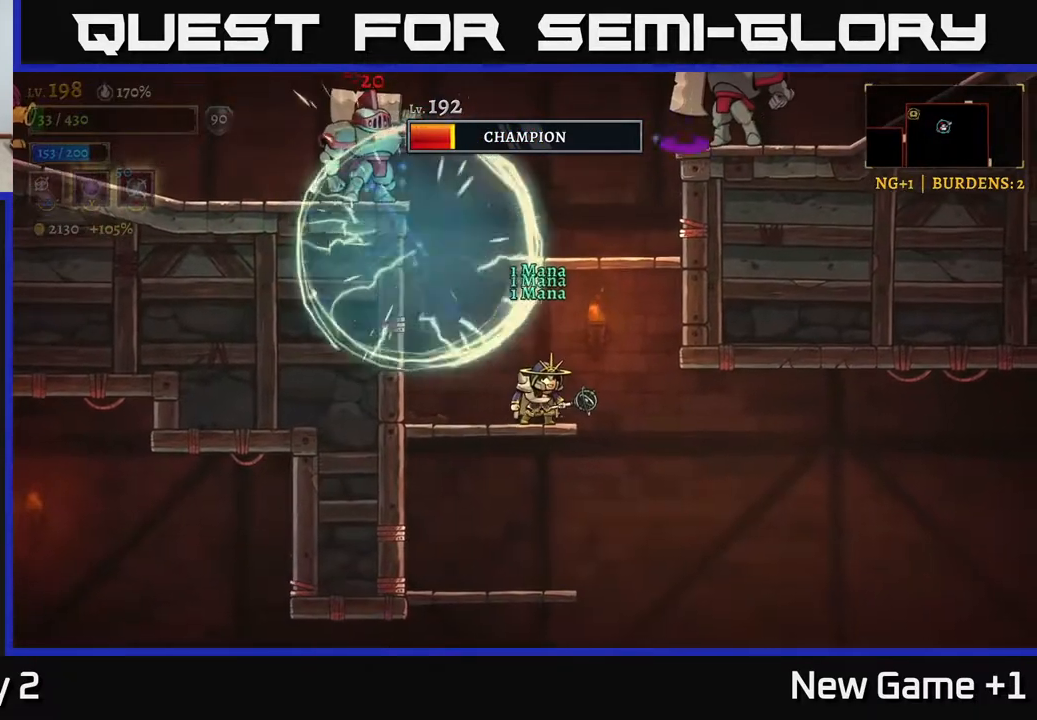
{"buttons": [], "left_stick": "center", "right_stick": "center", "events": []}
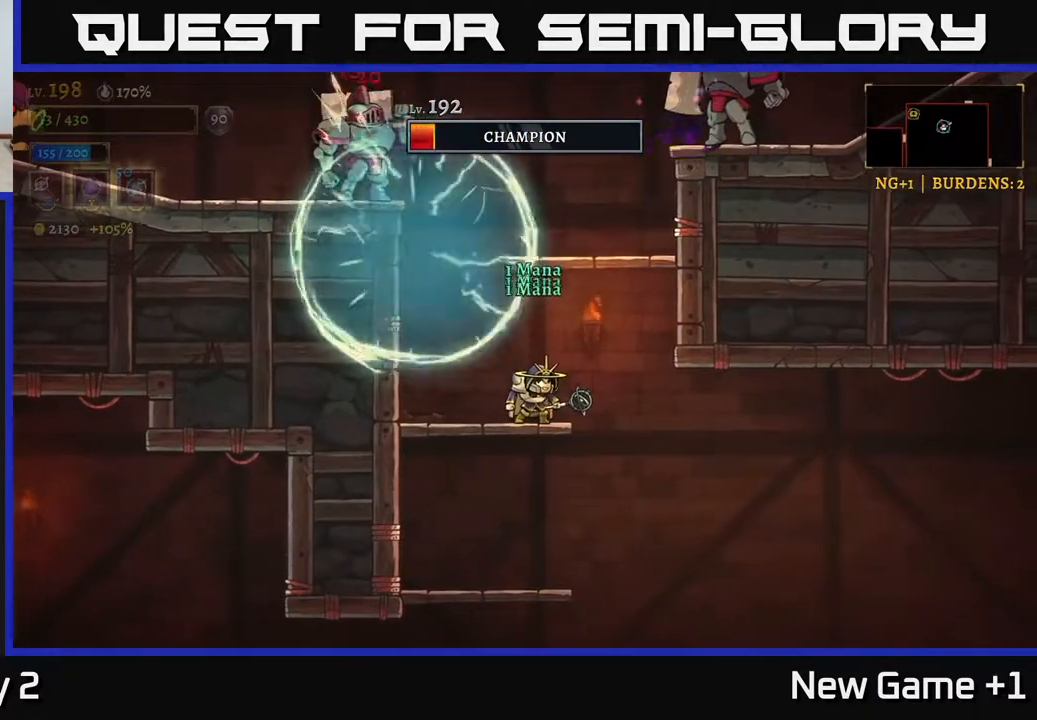
{"buttons": [], "left_stick": "center", "right_stick": "center", "events": []}
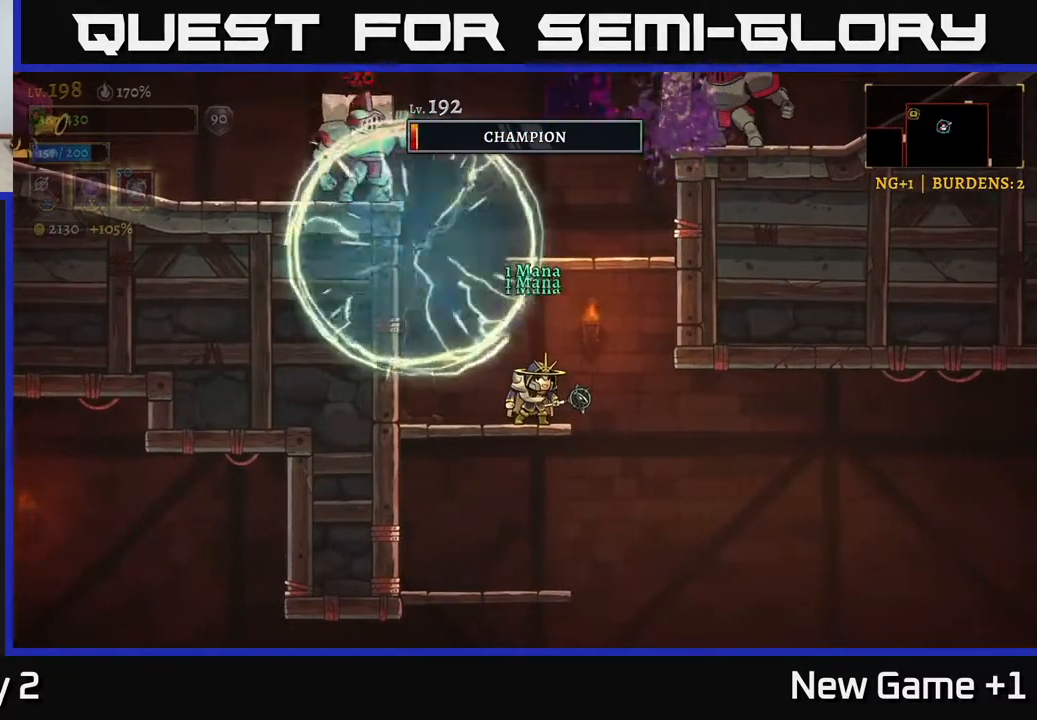
{"buttons": [], "left_stick": "center", "right_stick": "center", "events": []}
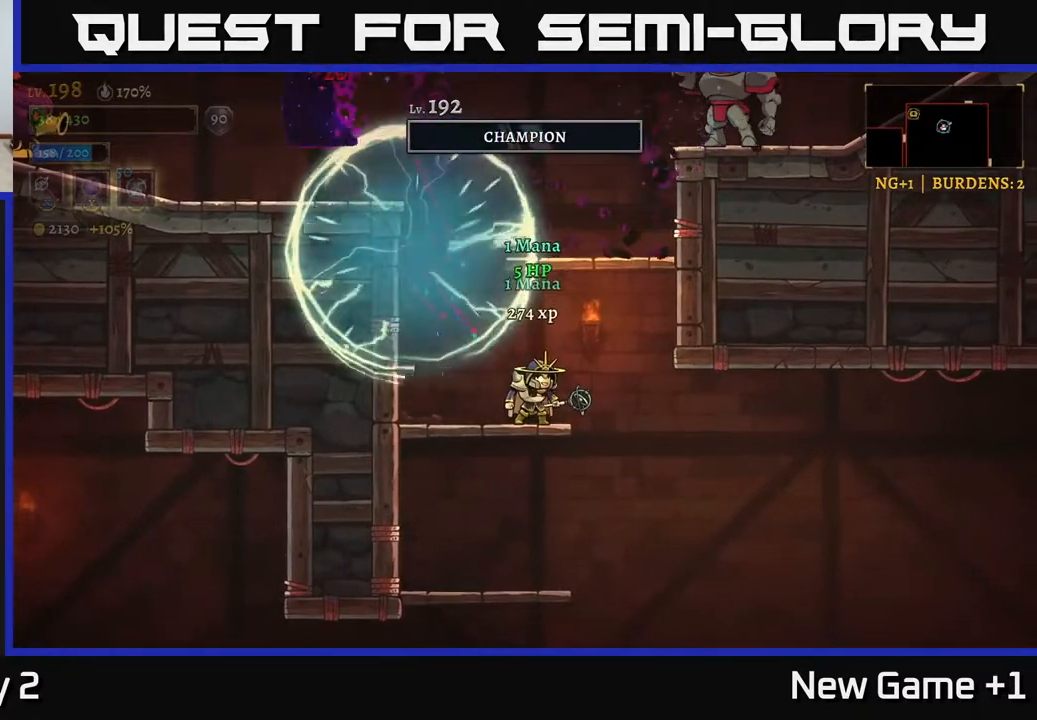
{"buttons": ["A"], "left_stick": "right", "right_stick": "center", "events": [[217, "A", "down"], [467, "left_stick", "right"]]}
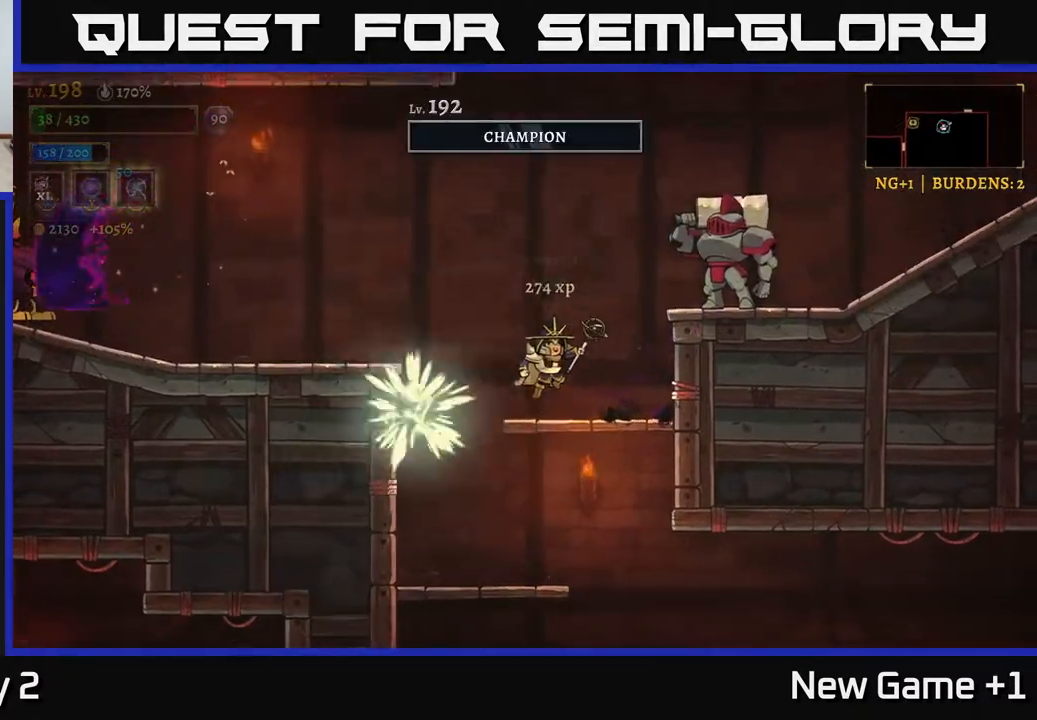
{"buttons": ["A"], "left_stick": "right", "right_stick": "center", "events": [[50, "A", "up"], [83, "left_stick", "center"], [417, "A", "down"], [467, "left_stick", "right"]]}
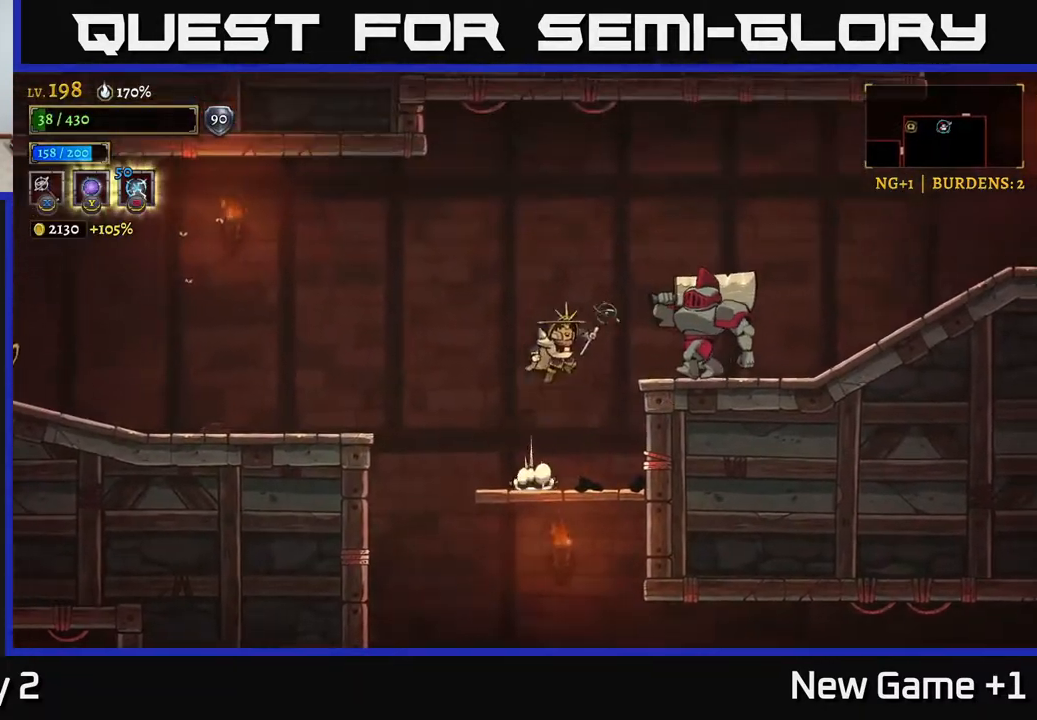
{"buttons": [], "left_stick": "center", "right_stick": "center", "events": [[83, "X", "down"], [133, "A", "up"], [133, "left_stick", "center"], [217, "X", "up"]]}
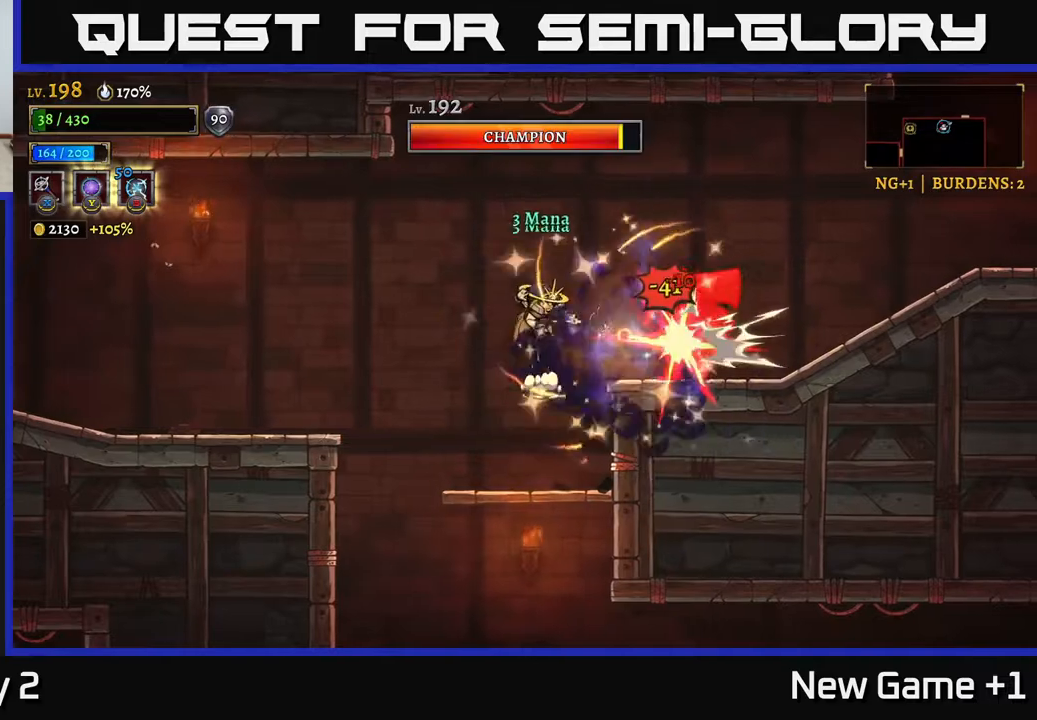
{"buttons": [], "left_stick": "center", "right_stick": "center", "events": [[167, "left_stick", "left"], [300, "left_stick", "down-left"], [417, "left_stick", "center"]]}
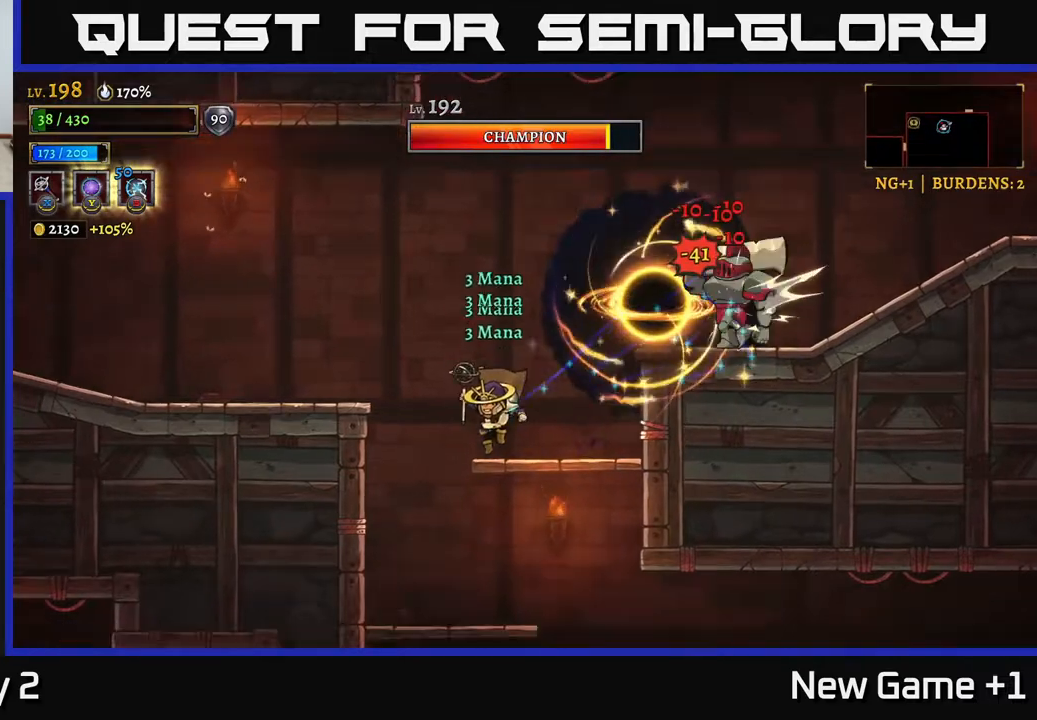
{"buttons": [], "left_stick": "down-right", "right_stick": "center", "events": [[150, "A", "down"], [150, "left_stick", "right"], [417, "left_stick", "down-right"], [500, "A", "up"]]}
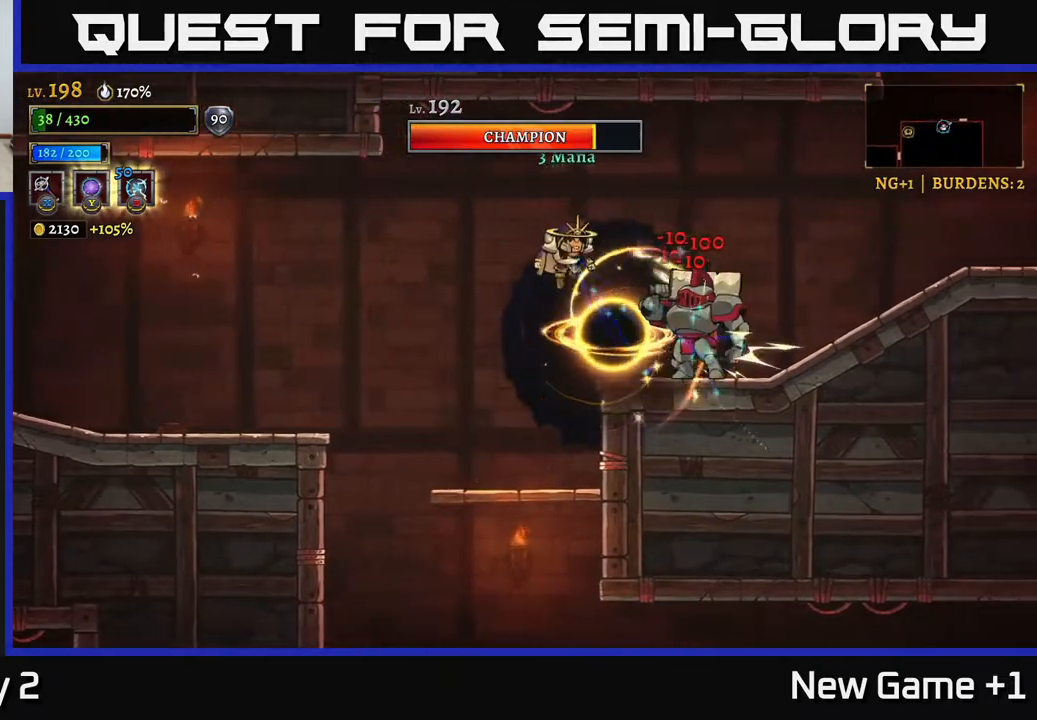
{"buttons": [], "left_stick": "left", "right_stick": "center", "events": [[33, "B", "down"], [100, "B", "up"], [150, "left_stick", "center"], [283, "left_stick", "left"]]}
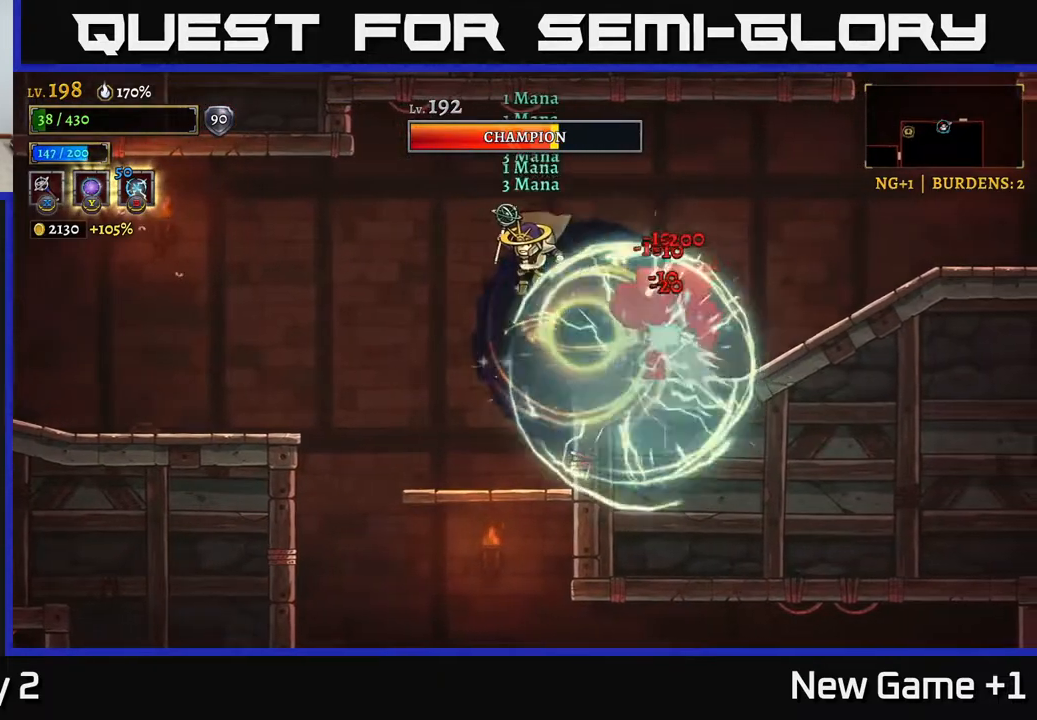
{"buttons": [], "left_stick": "down-left", "right_stick": "center", "events": [[317, "left_stick", "center"], [500, "left_stick", "down-left"]]}
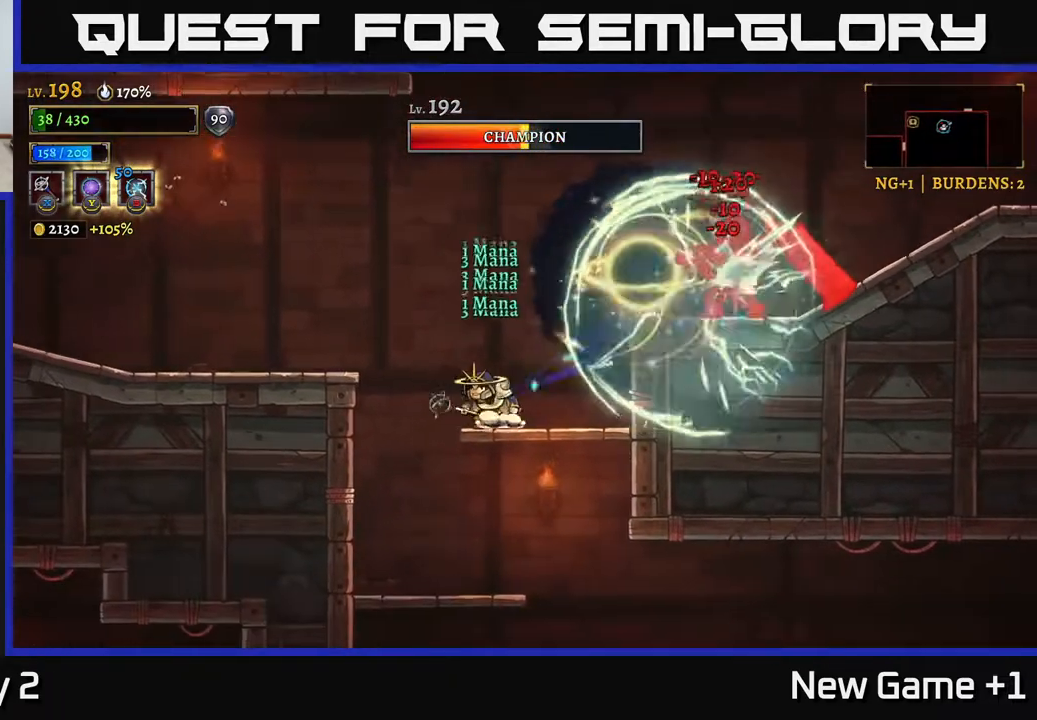
{"buttons": [], "left_stick": "right", "right_stick": "center", "events": [[483, "left_stick", "right"]]}
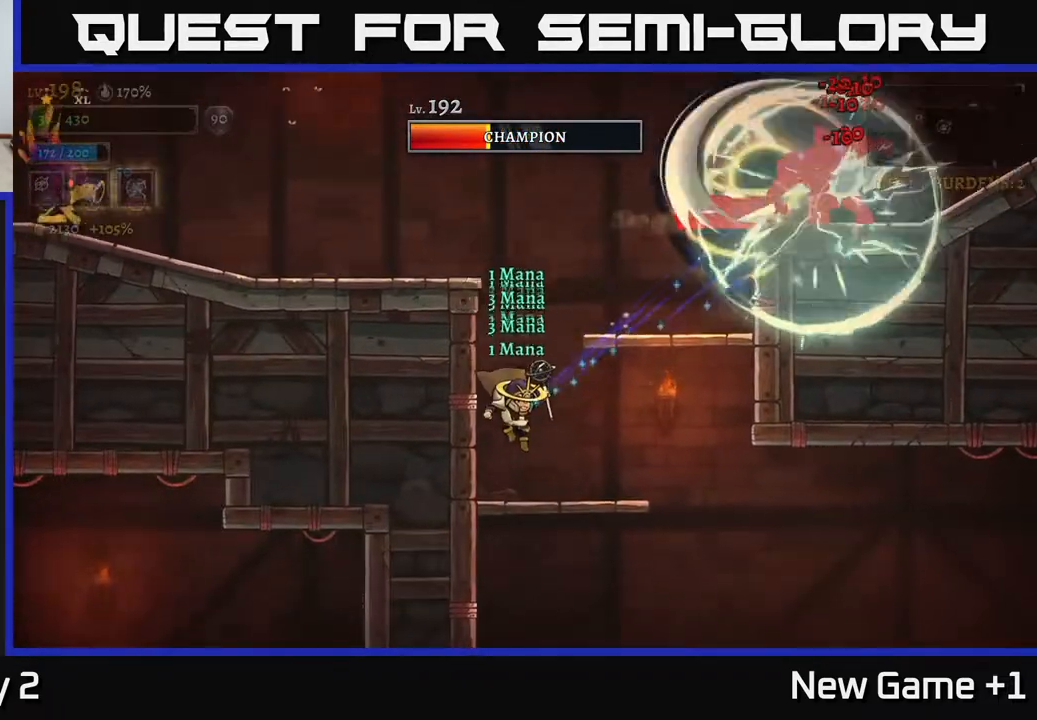
{"buttons": [], "left_stick": "center", "right_stick": "center", "events": [[200, "left_stick", "center"]]}
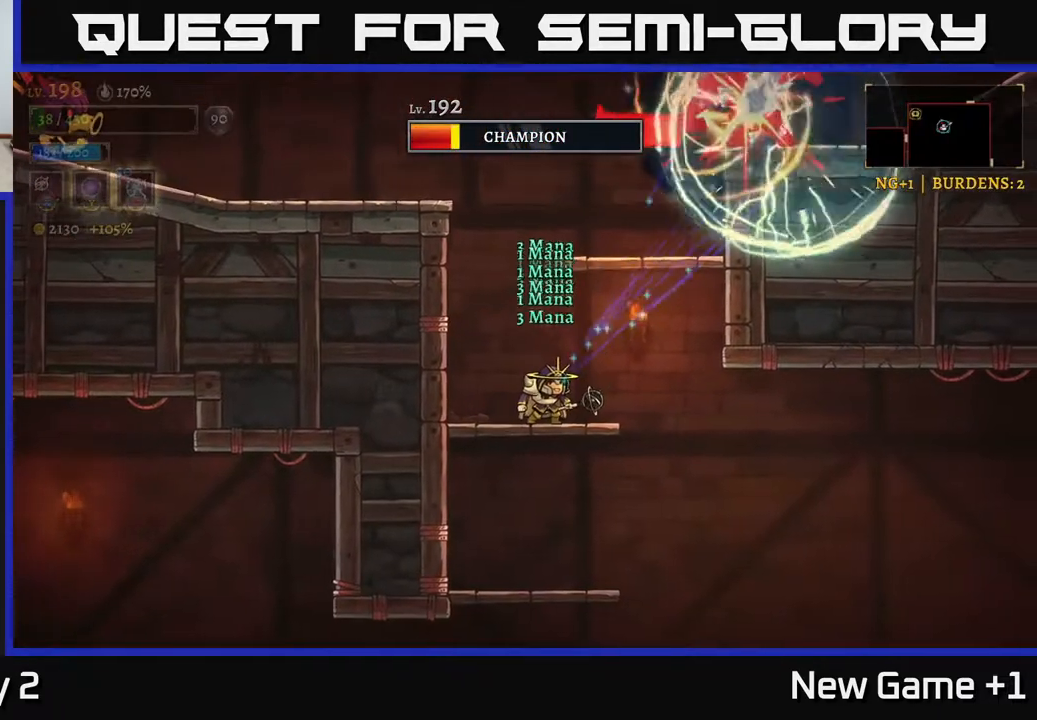
{"buttons": [], "left_stick": "center", "right_stick": "center", "events": []}
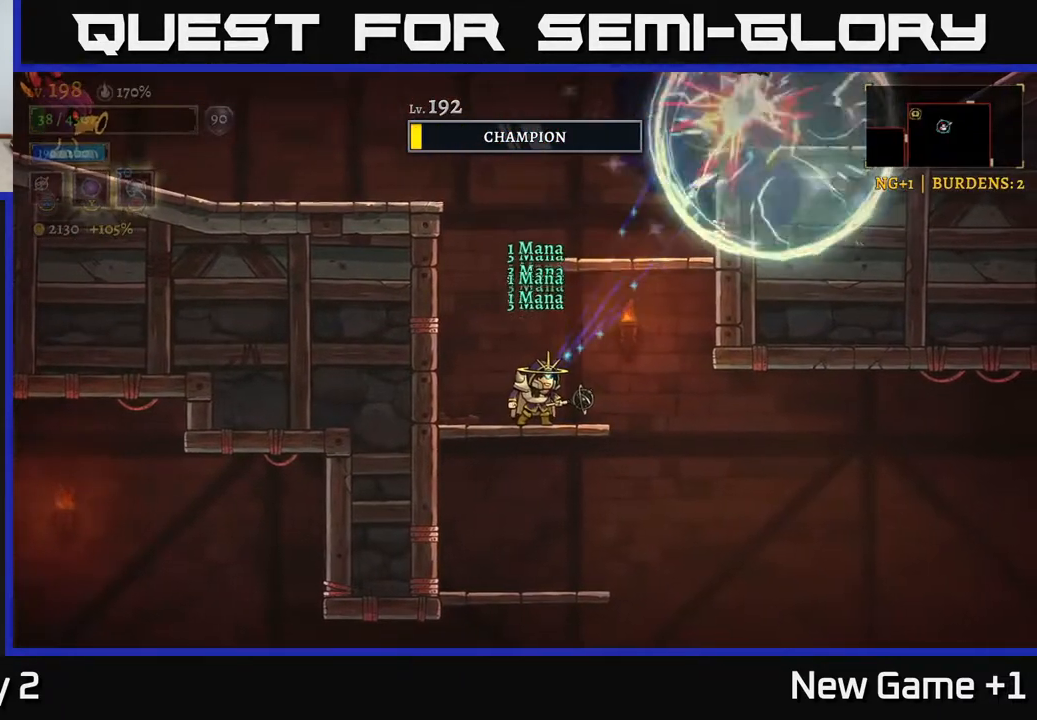
{"buttons": ["A"], "left_stick": "center", "right_stick": "center", "events": [[417, "A", "down"]]}
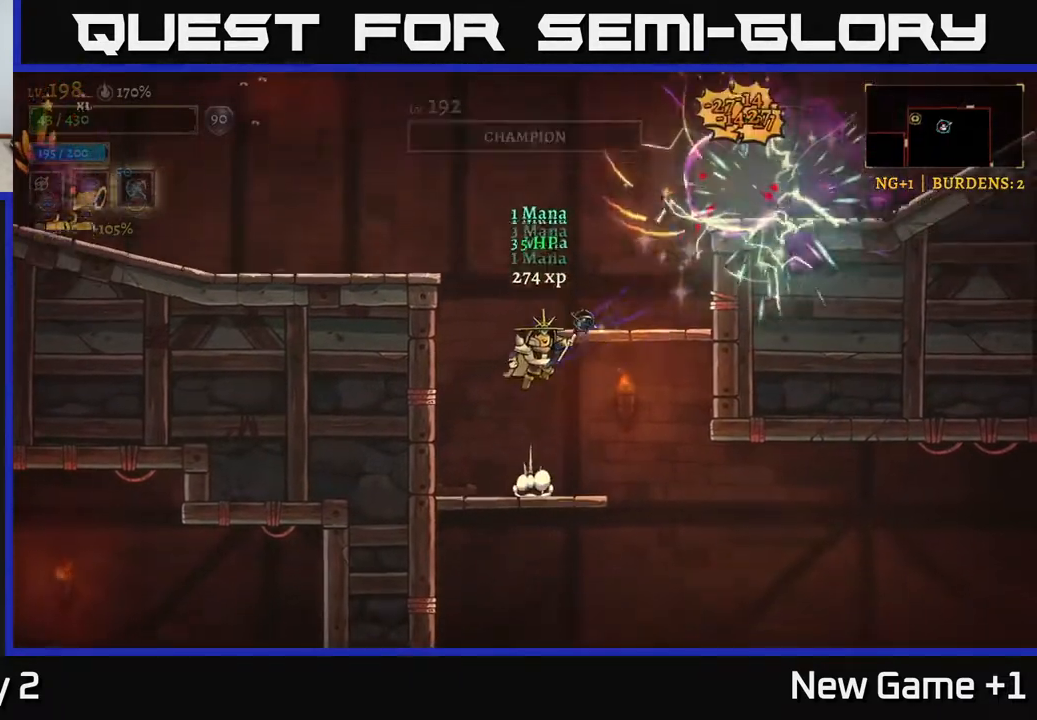
{"buttons": [], "left_stick": "center", "right_stick": "center", "events": [[17, "left_stick", "right"], [300, "left_stick", "center"], [317, "A", "up"]]}
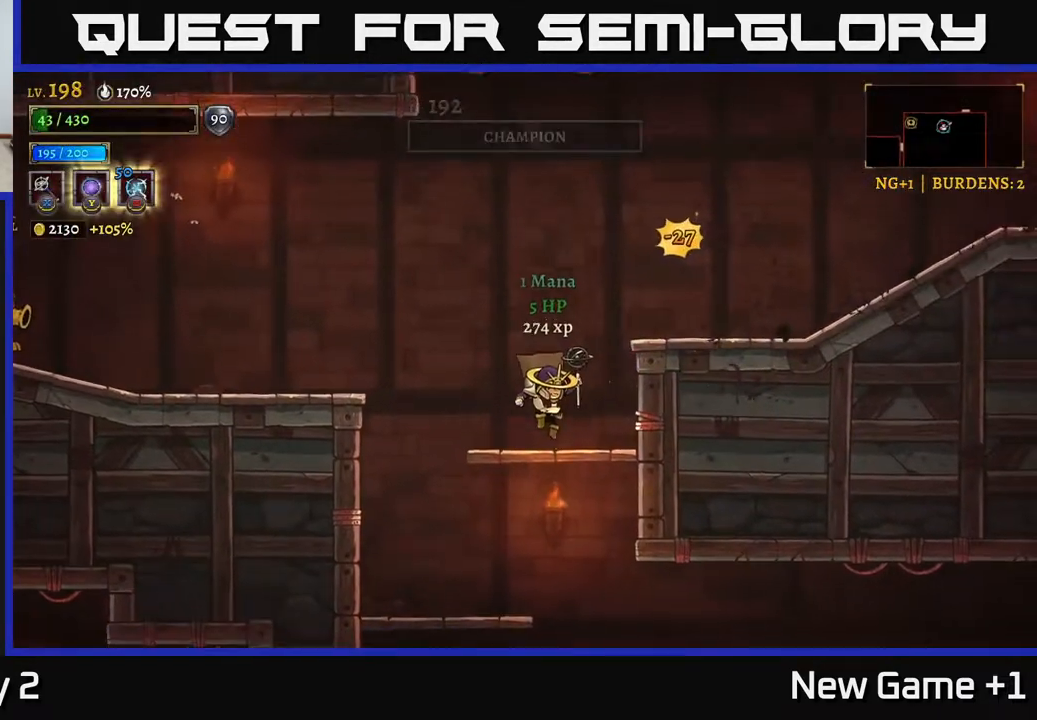
{"buttons": [], "left_stick": "left", "right_stick": "center", "events": [[67, "left_stick", "right"], [167, "A", "down"], [400, "left_stick", "left"], [417, "A", "up"]]}
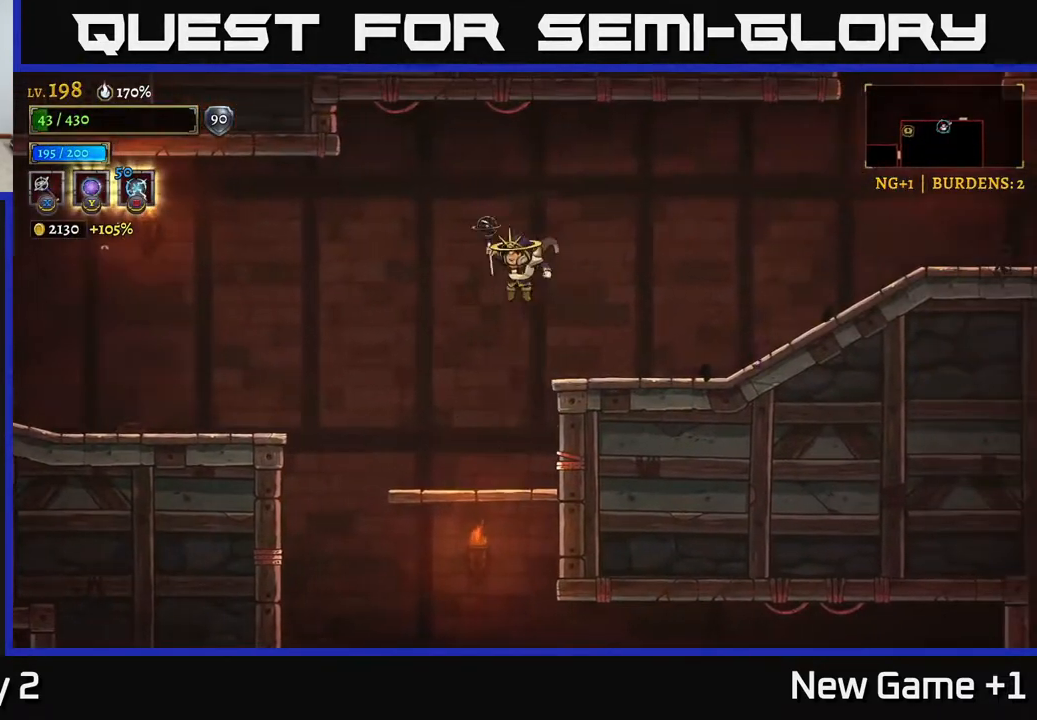
{"buttons": [], "left_stick": "left", "right_stick": "center", "events": [[333, "left_stick", "right"], [500, "left_stick", "left"]]}
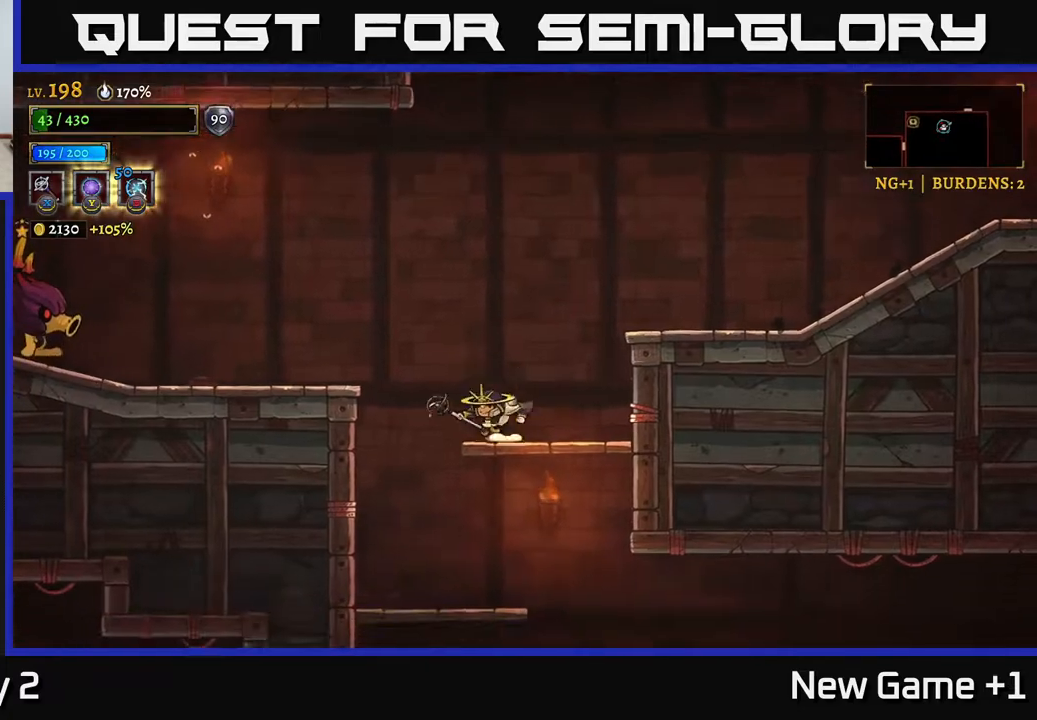
{"buttons": ["L2"], "left_stick": "left", "right_stick": "center", "events": [[50, "A", "down"], [317, "L2", "down"], [333, "A", "up"]]}
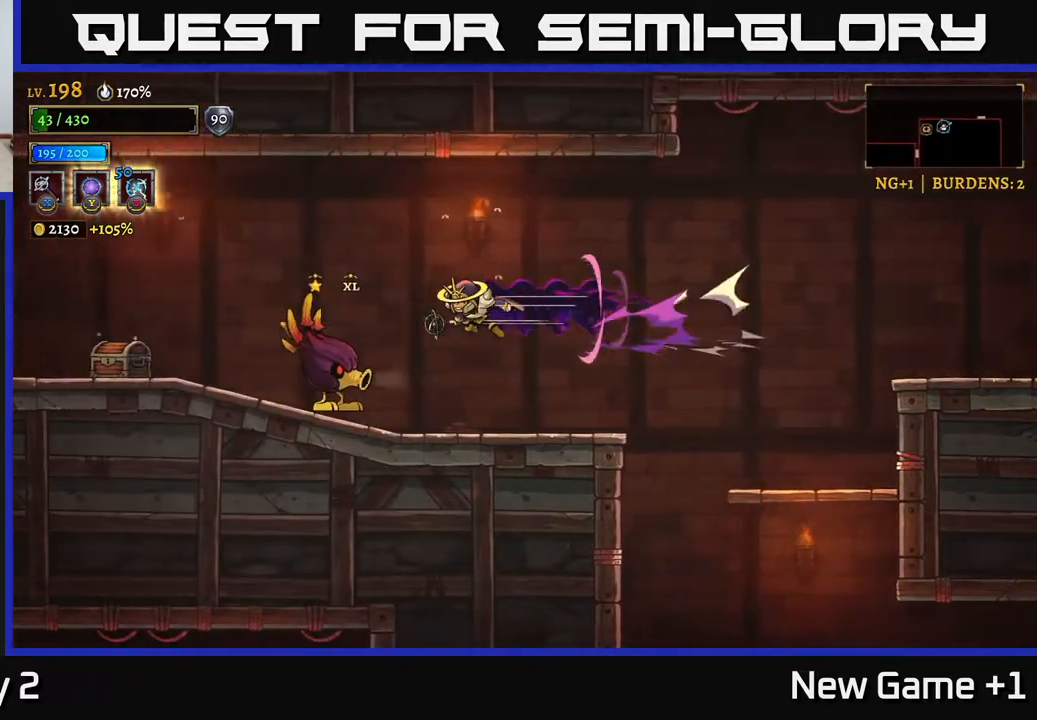
{"buttons": [], "left_stick": "right", "right_stick": "center", "events": [[33, "X", "down"], [67, "L2", "up"], [133, "left_stick", "center"], [167, "X", "up"], [183, "left_stick", "right"]]}
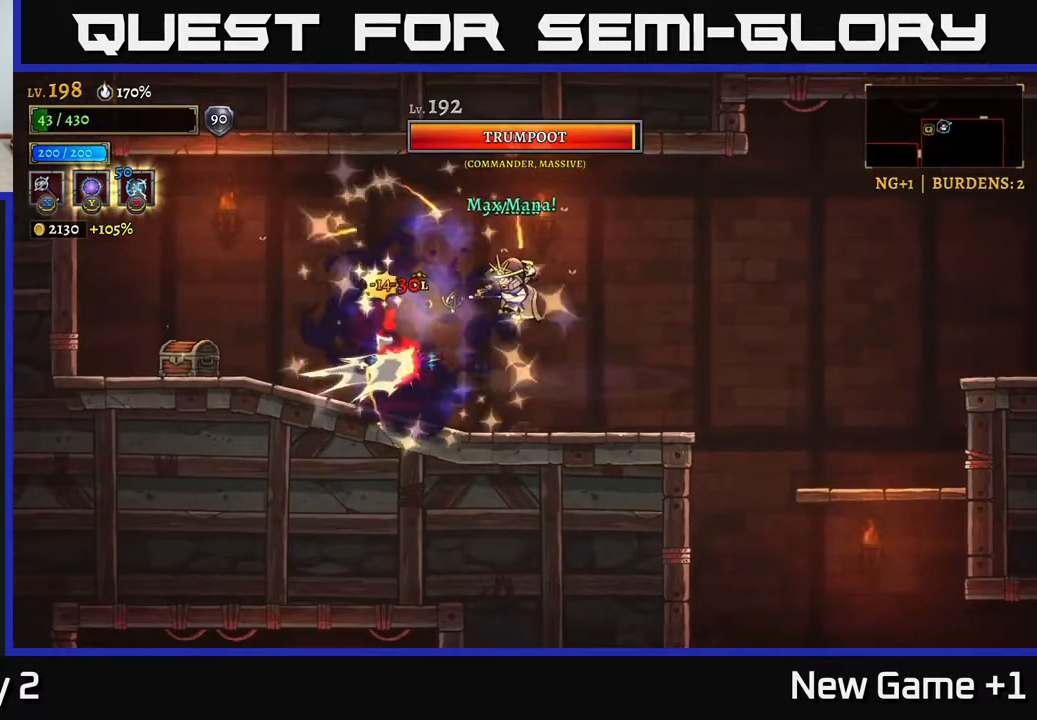
{"buttons": ["R2"], "left_stick": "right", "right_stick": "center", "events": [[217, "A", "down"], [383, "A", "up"], [417, "R2", "down"]]}
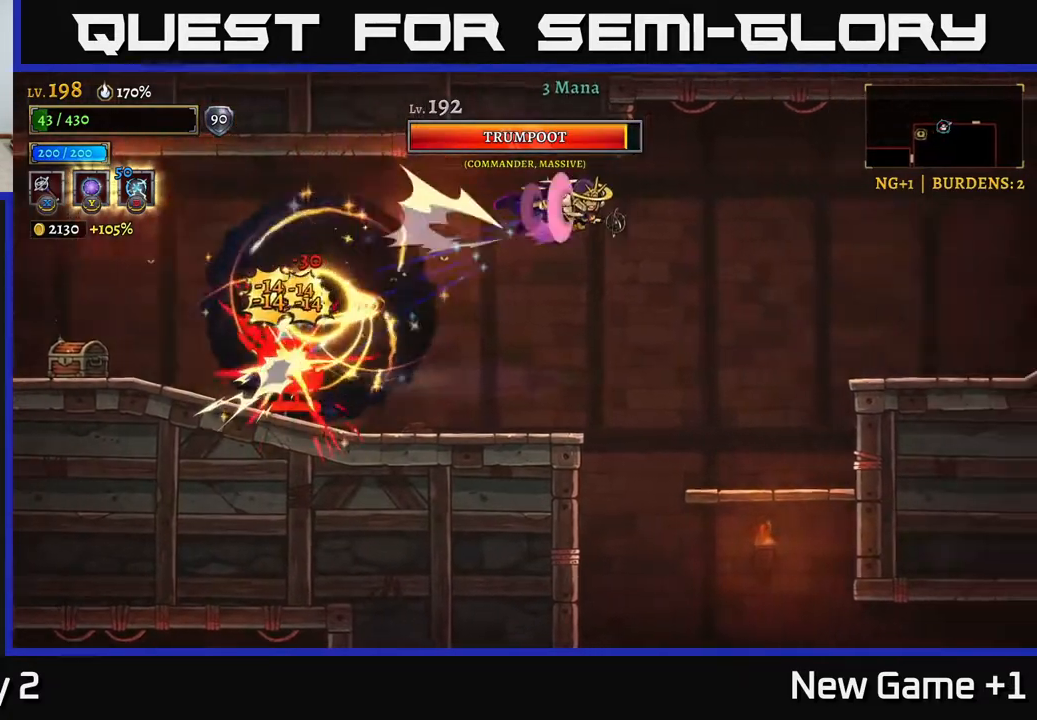
{"buttons": [], "left_stick": "right", "right_stick": "center", "events": [[483, "R2", "up"]]}
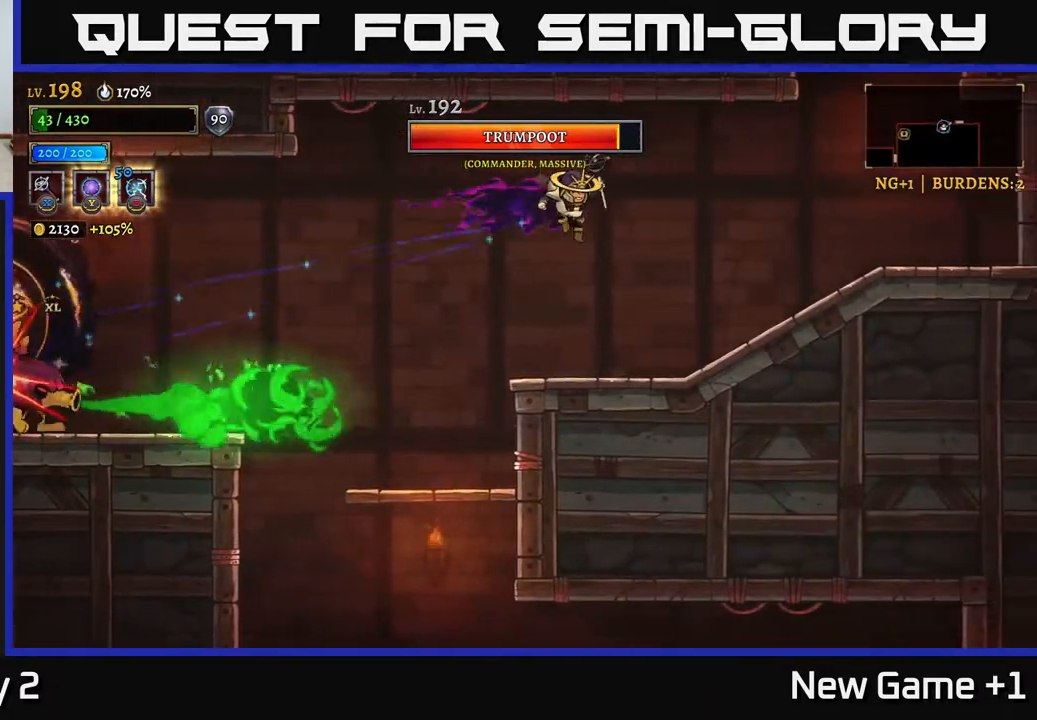
{"buttons": [], "left_stick": "left", "right_stick": "center", "events": [[100, "left_stick", "center"], [300, "left_stick", "right"], [500, "left_stick", "left"]]}
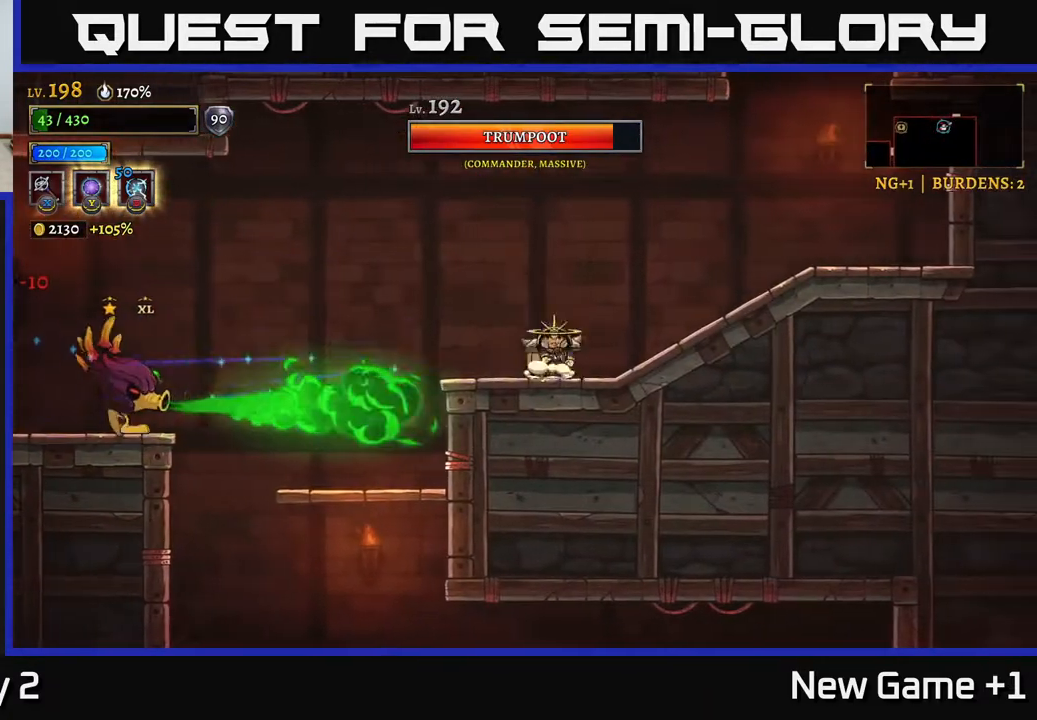
{"buttons": [], "left_stick": "down-left", "right_stick": "center", "events": [[67, "A", "down"], [300, "A", "up"], [300, "left_stick", "down-left"], [317, "B", "down"], [383, "B", "up"]]}
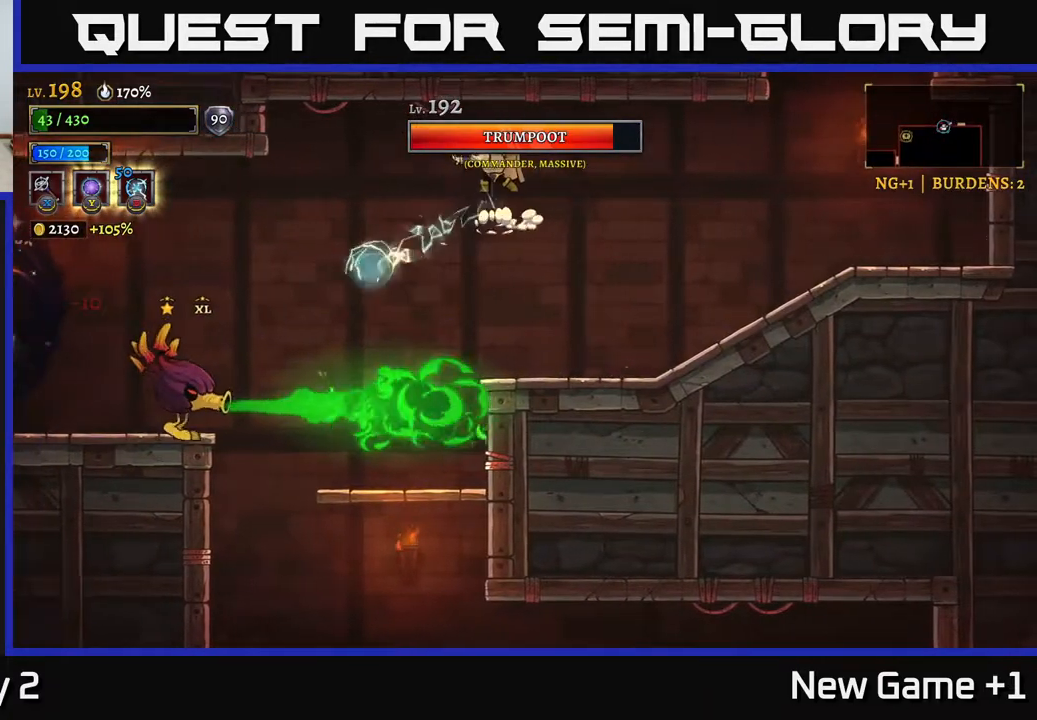
{"buttons": [], "left_stick": "right", "right_stick": "center", "events": [[17, "left_stick", "right"]]}
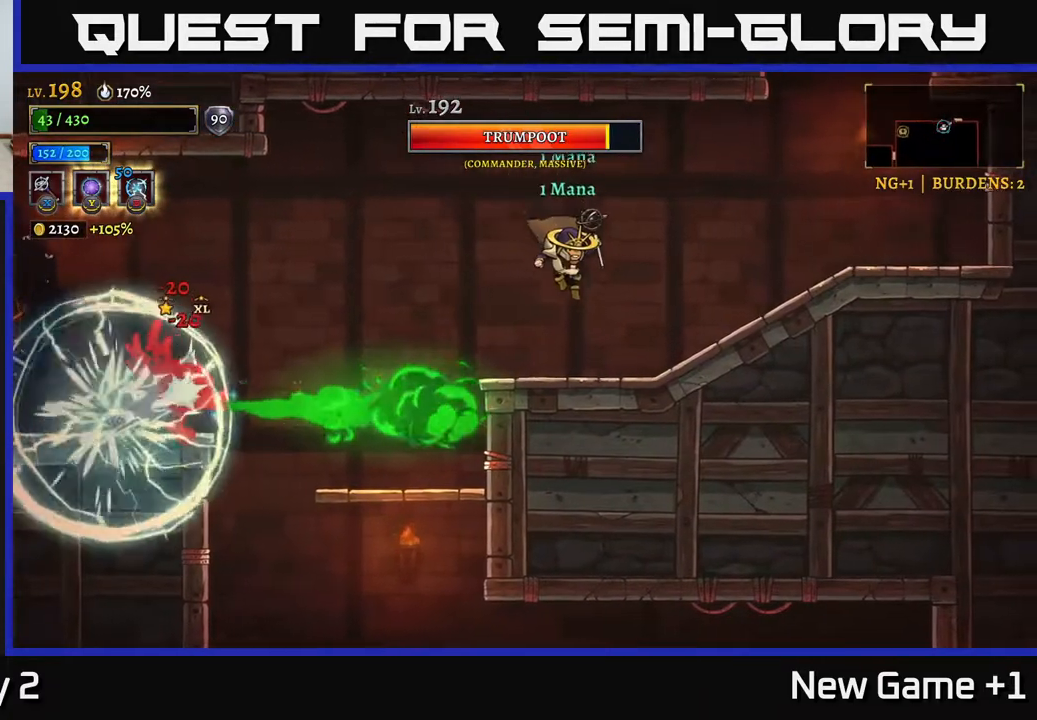
{"buttons": [], "left_stick": "center", "right_stick": "center", "events": [[200, "left_stick", "center"], [267, "left_stick", "left"], [433, "left_stick", "center"]]}
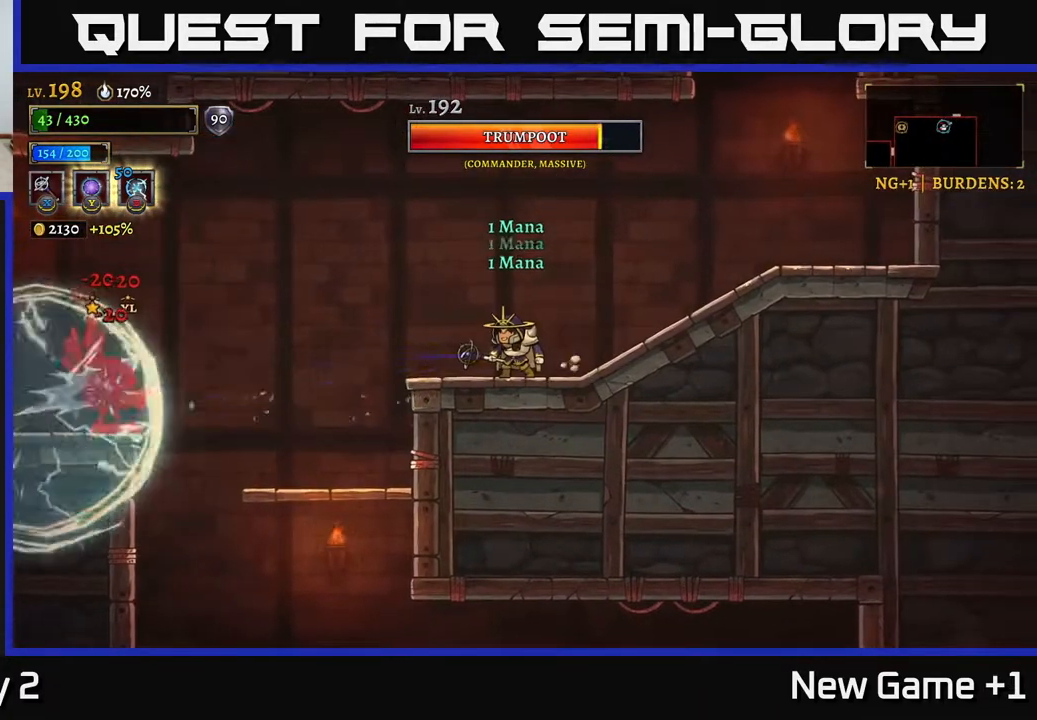
{"buttons": [], "left_stick": "left", "right_stick": "center", "events": [[350, "left_stick", "left"]]}
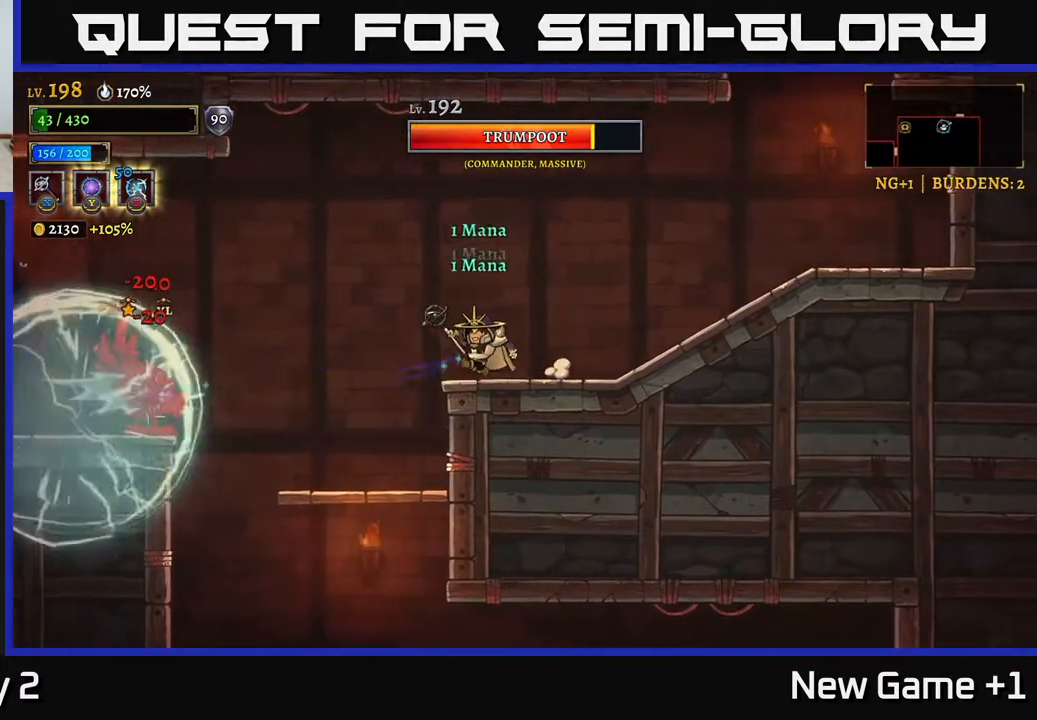
{"buttons": ["A"], "left_stick": "center", "right_stick": "center", "events": [[83, "left_stick", "center"], [117, "A", "down"], [200, "left_stick", "left"], [433, "left_stick", "center"]]}
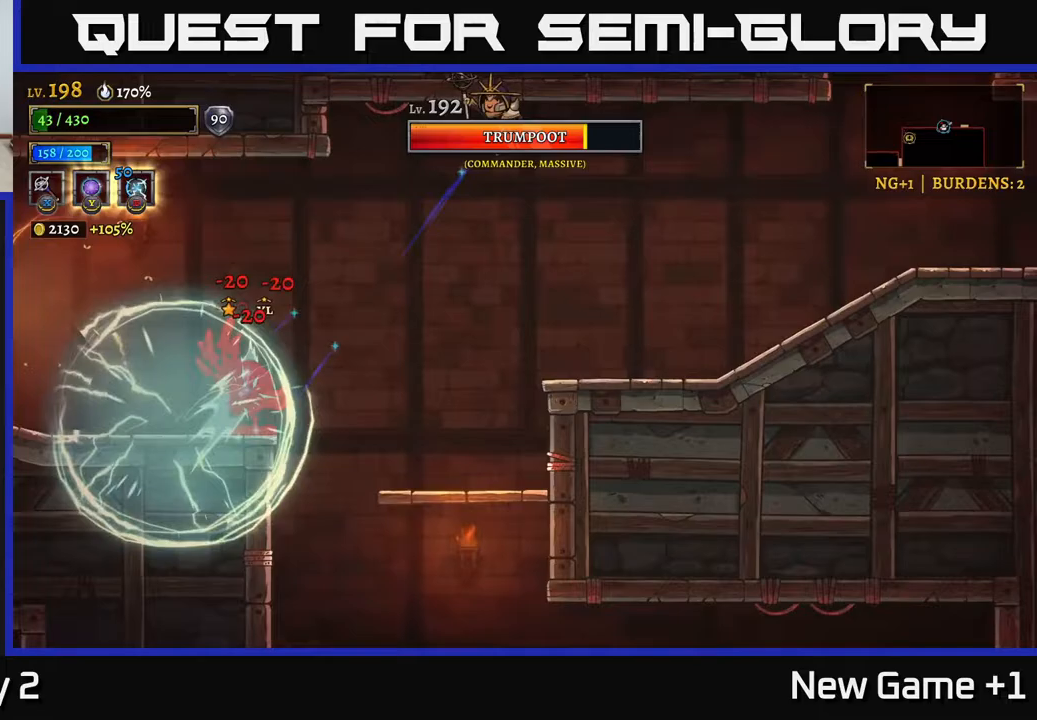
{"buttons": [], "left_stick": "left", "right_stick": "center", "events": [[83, "A", "up"], [83, "left_stick", "right"], [317, "left_stick", "left"]]}